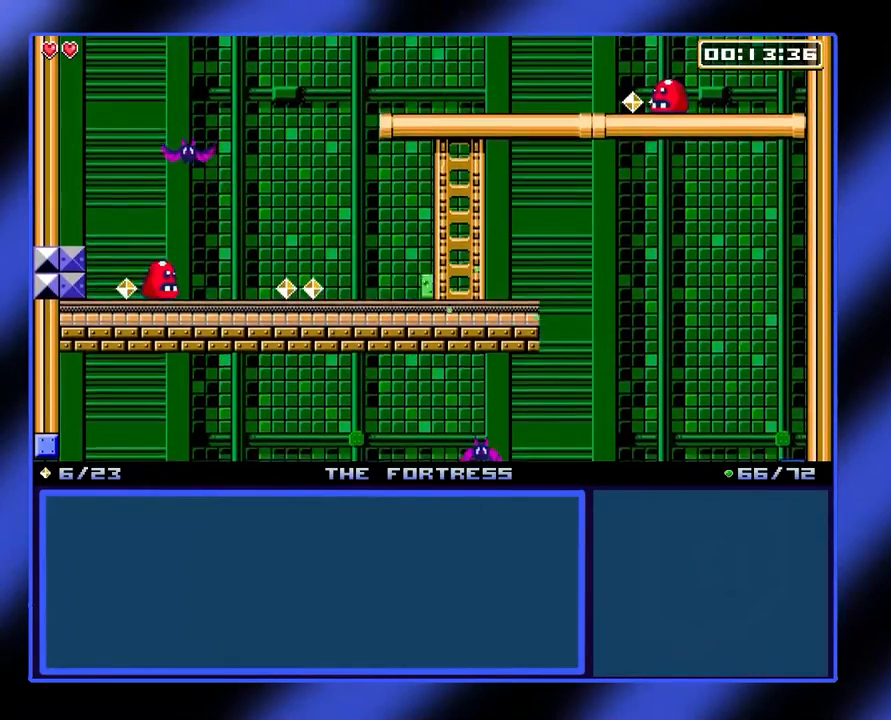
Gameplay with a controller (Xbox layout); each line is a JSON object with the inputs held at the frame after it. "events" lists button and stick changes between this image and that frame as [ms after this image, input, new state], when the widget could be followed in between. Not read: L3 R3 TOUCHPAD other_buttons right_stick.
{"buttons": [], "left_stick": "center", "events": [[433, "left_stick", "center"]]}
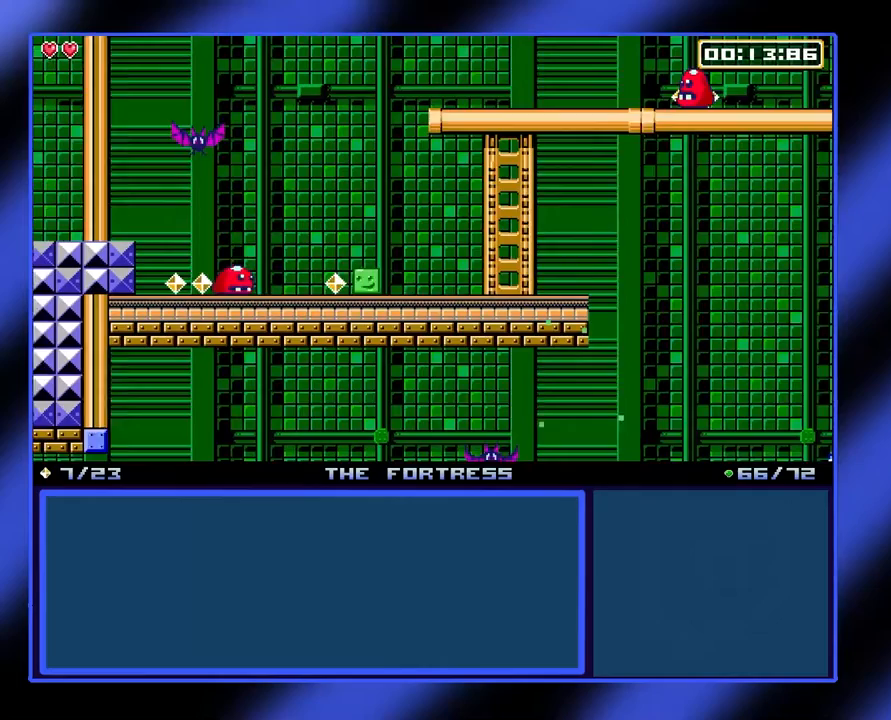
{"buttons": [], "left_stick": "left", "events": [[100, "left_stick", "right"], [300, "left_stick", "center"], [467, "left_stick", "left"]]}
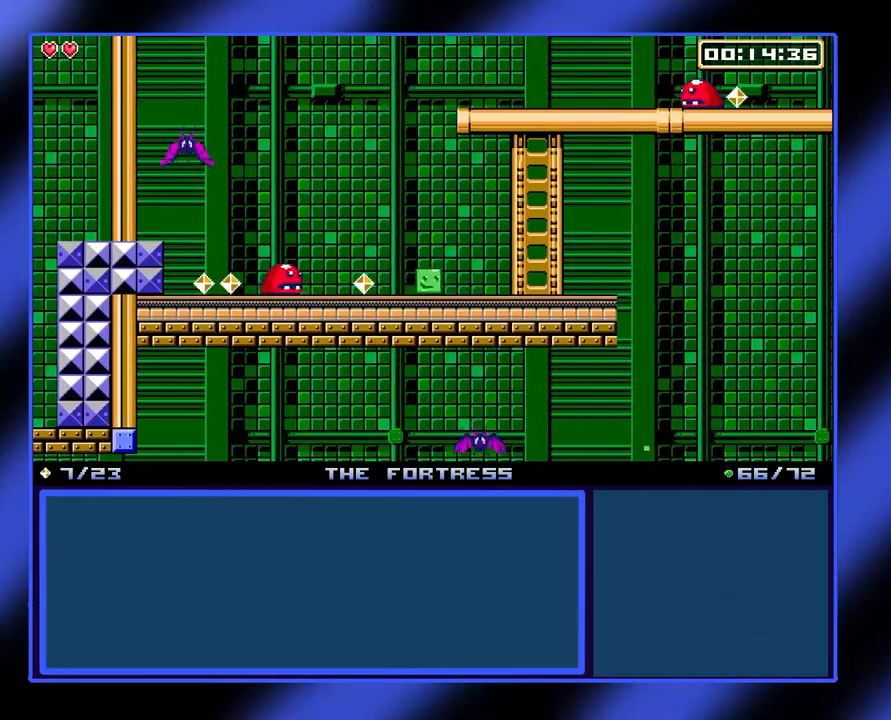
{"buttons": [], "left_stick": "center", "events": [[200, "left_stick", "center"]]}
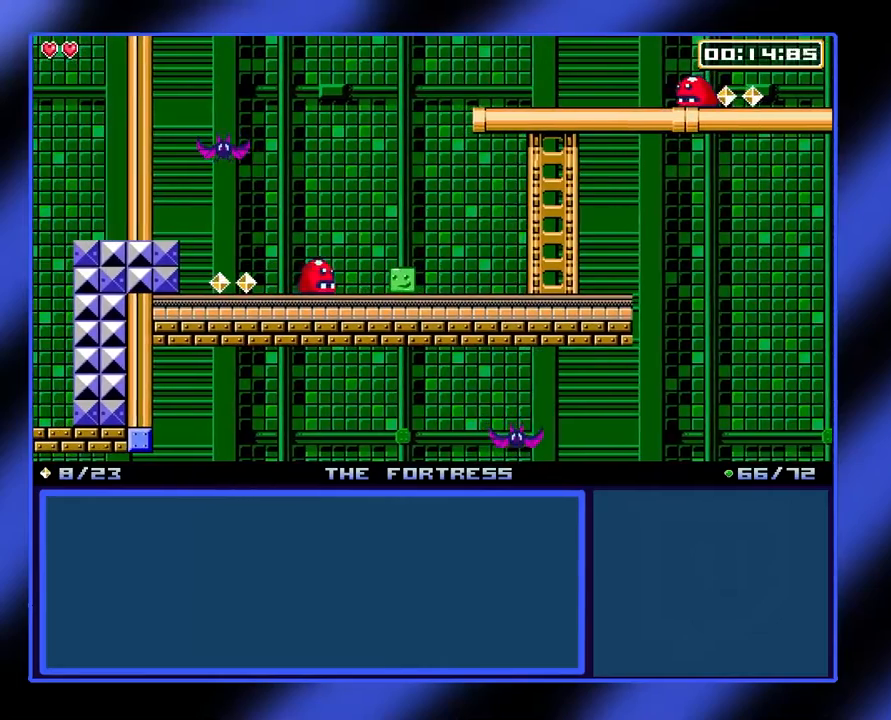
{"buttons": ["A"], "left_stick": "center", "events": [[333, "A", "down"]]}
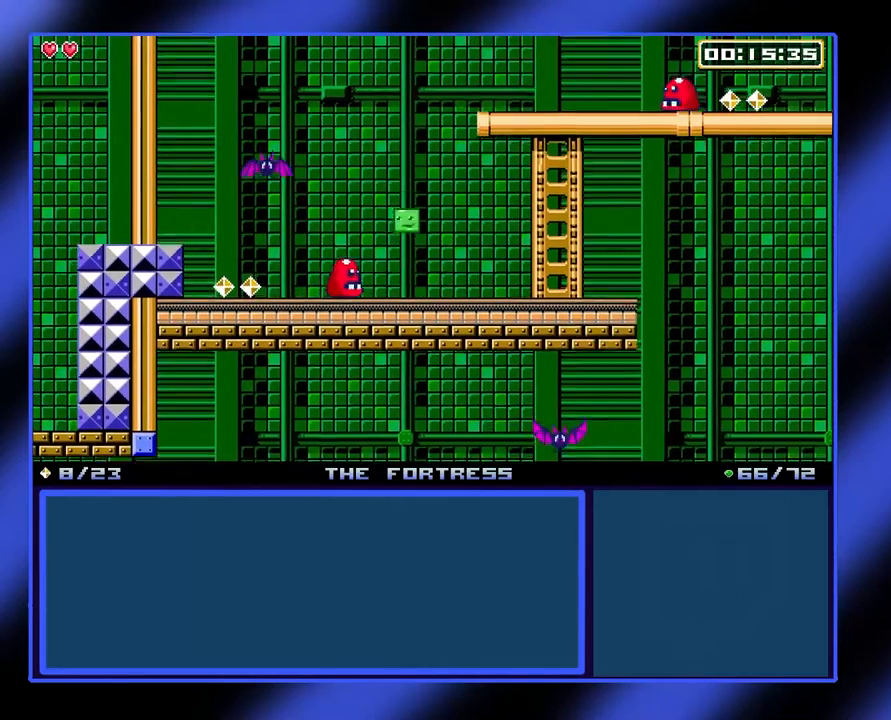
{"buttons": ["A"], "left_stick": "left", "events": [[100, "A", "up"], [333, "left_stick", "left"], [400, "A", "down"]]}
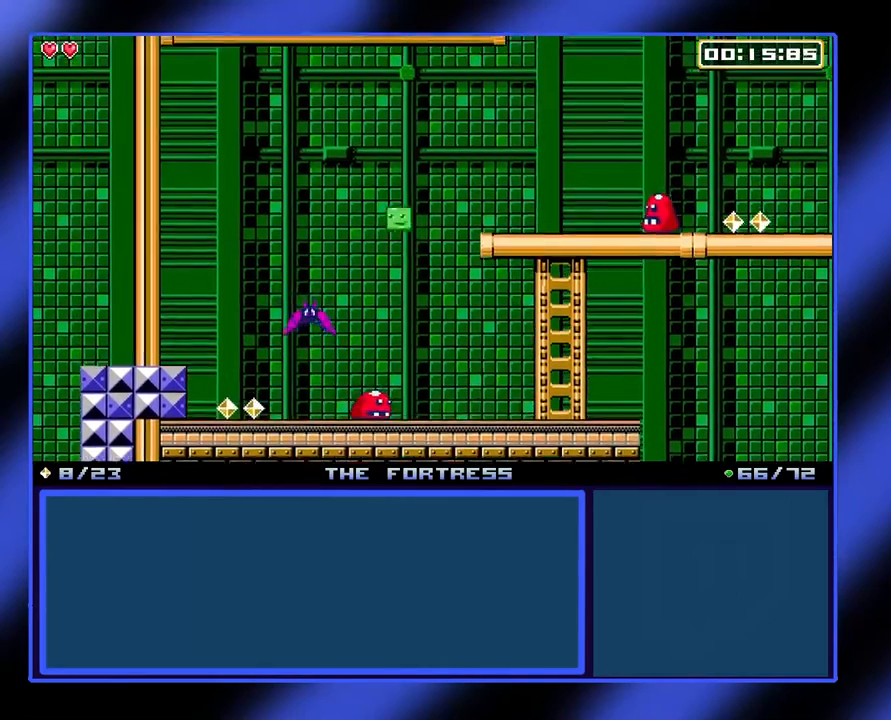
{"buttons": ["A"], "left_stick": "left", "events": []}
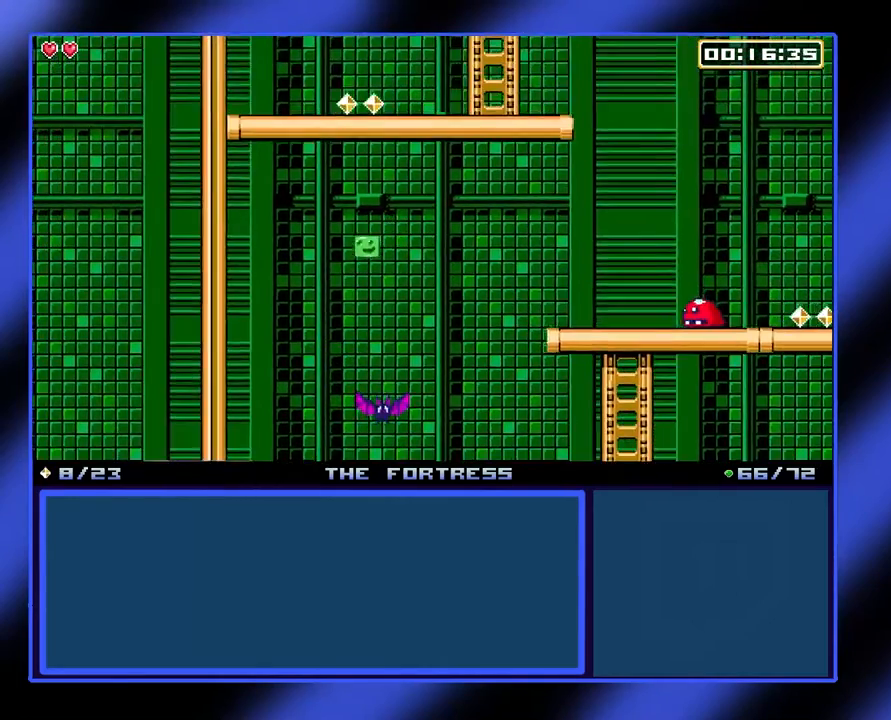
{"buttons": [], "left_stick": "right", "events": [[133, "A", "up"], [467, "left_stick", "right"]]}
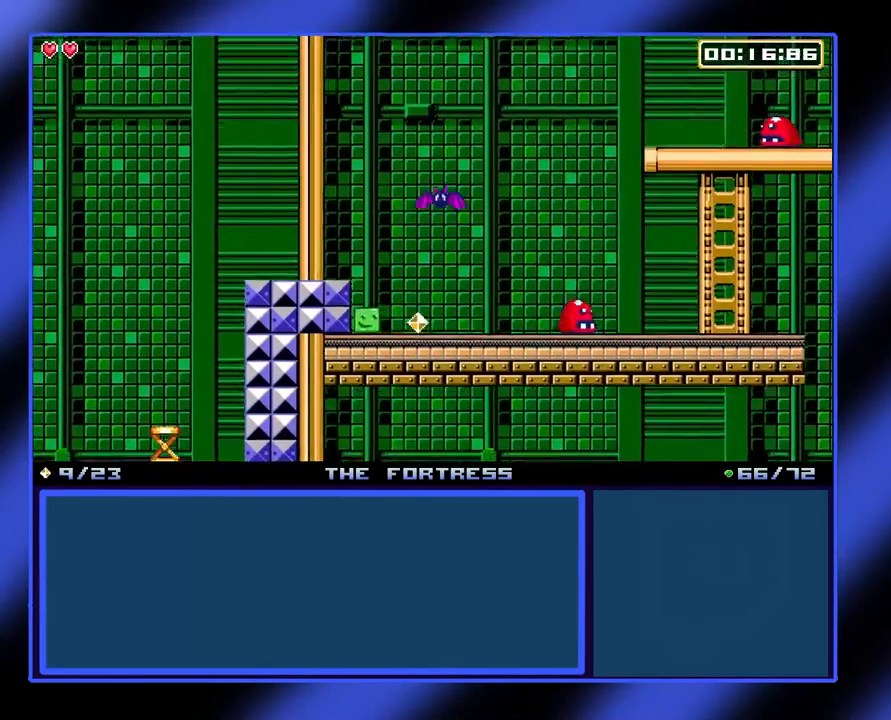
{"buttons": [], "left_stick": "down-right", "events": [[133, "left_stick", "center"], [467, "left_stick", "down-right"]]}
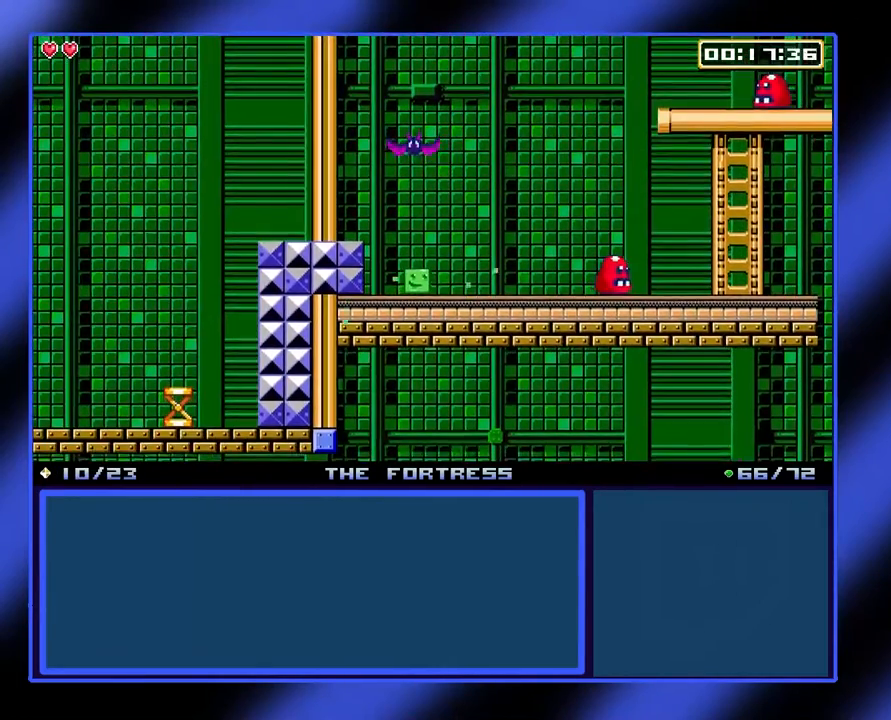
{"buttons": ["A"], "left_stick": "down-right", "events": [[367, "A", "down"]]}
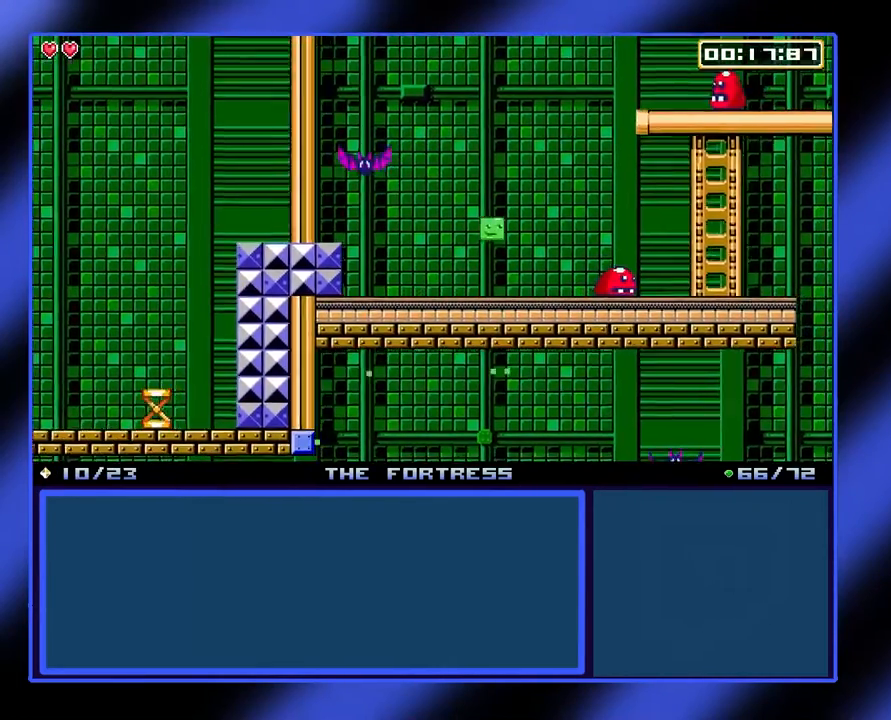
{"buttons": ["A"], "left_stick": "down-right", "events": [[200, "A", "up"], [433, "A", "down"]]}
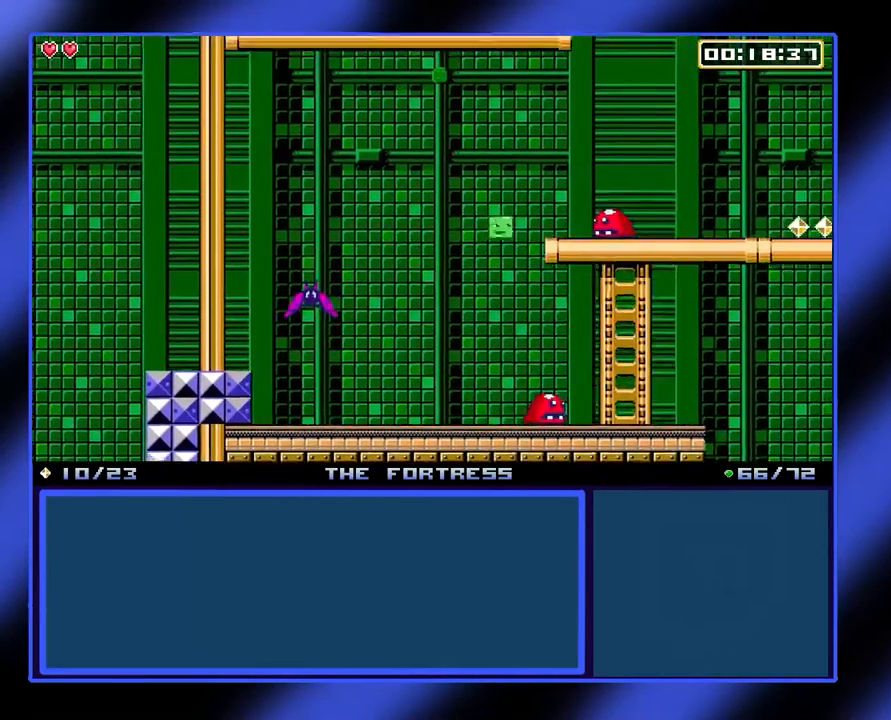
{"buttons": [], "left_stick": "center", "events": [[33, "A", "up"], [67, "left_stick", "center"], [267, "left_stick", "left"], [333, "left_stick", "center"]]}
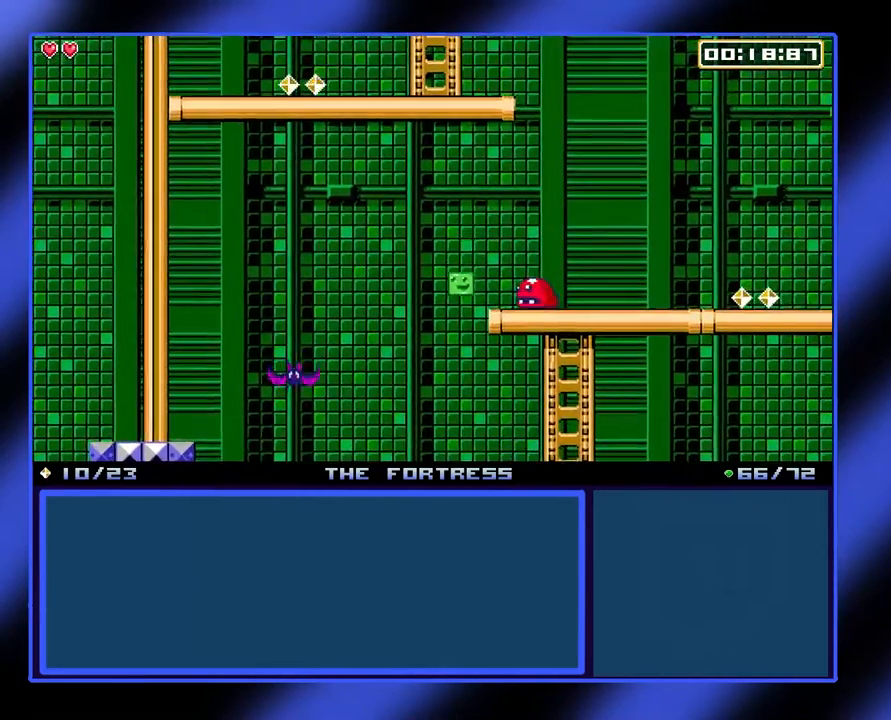
{"buttons": [], "left_stick": "center", "events": [[33, "left_stick", "left"], [133, "left_stick", "center"]]}
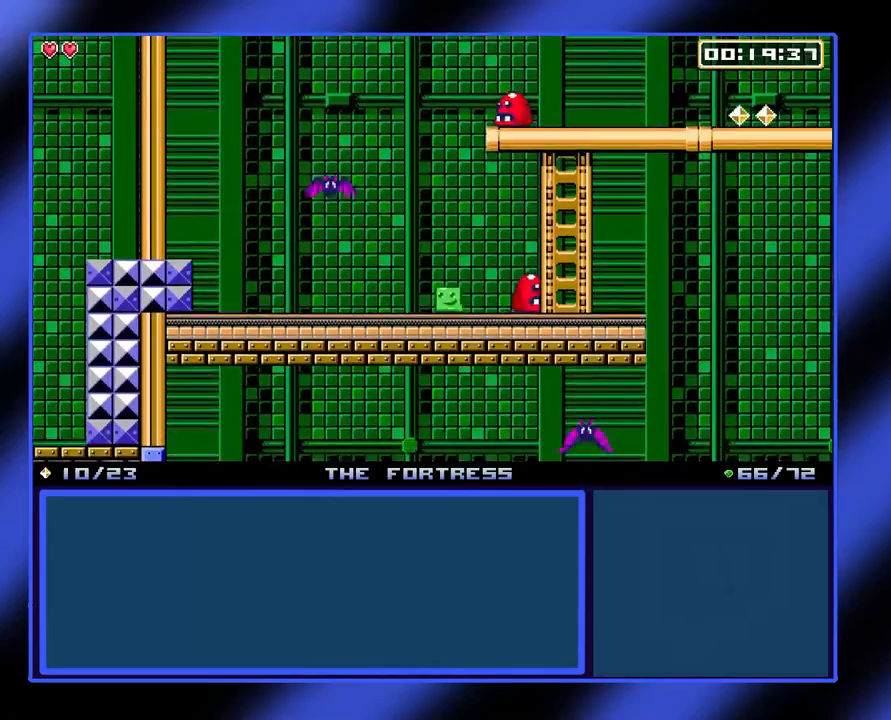
{"buttons": [], "left_stick": "center", "events": []}
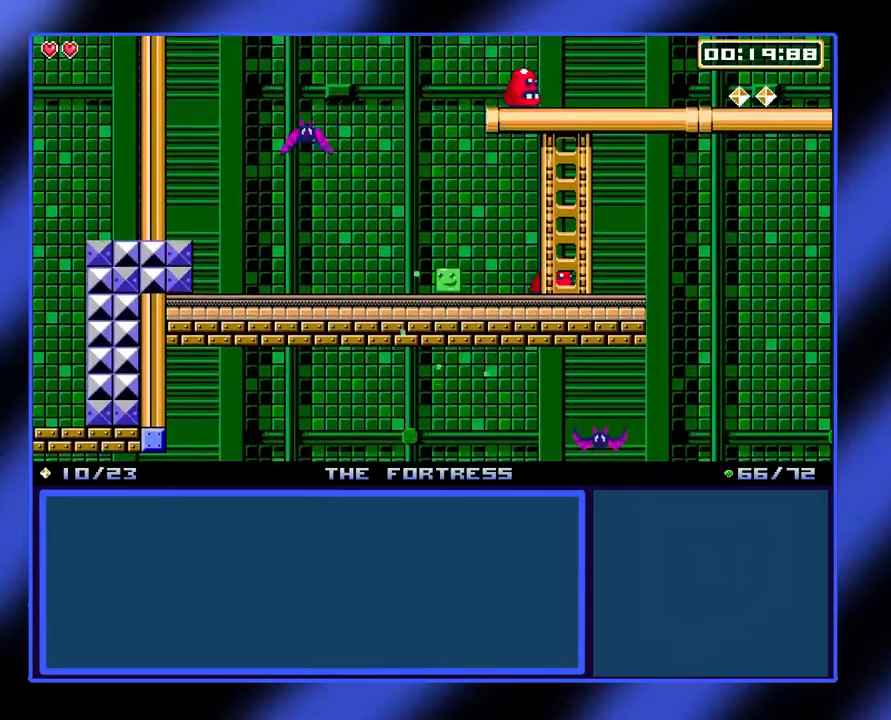
{"buttons": [], "left_stick": "right", "events": [[100, "A", "down"], [233, "A", "up"], [300, "A", "down"], [467, "A", "up"], [500, "left_stick", "right"]]}
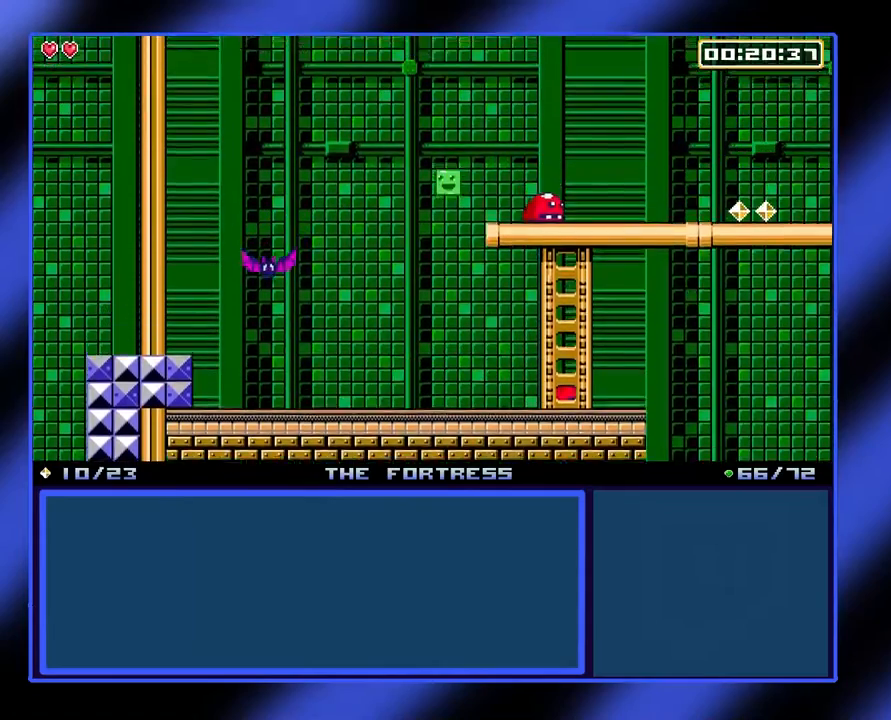
{"buttons": [], "left_stick": "right", "events": [[133, "left_stick", "center"], [400, "left_stick", "right"]]}
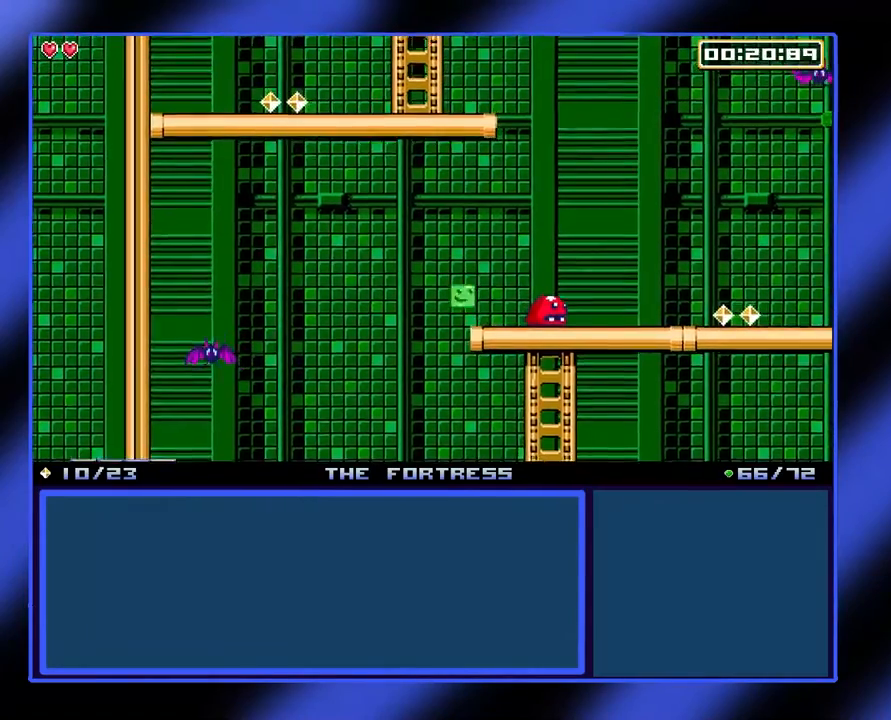
{"buttons": ["A"], "left_stick": "right", "events": [[33, "left_stick", "center"], [367, "left_stick", "right"], [500, "A", "down"]]}
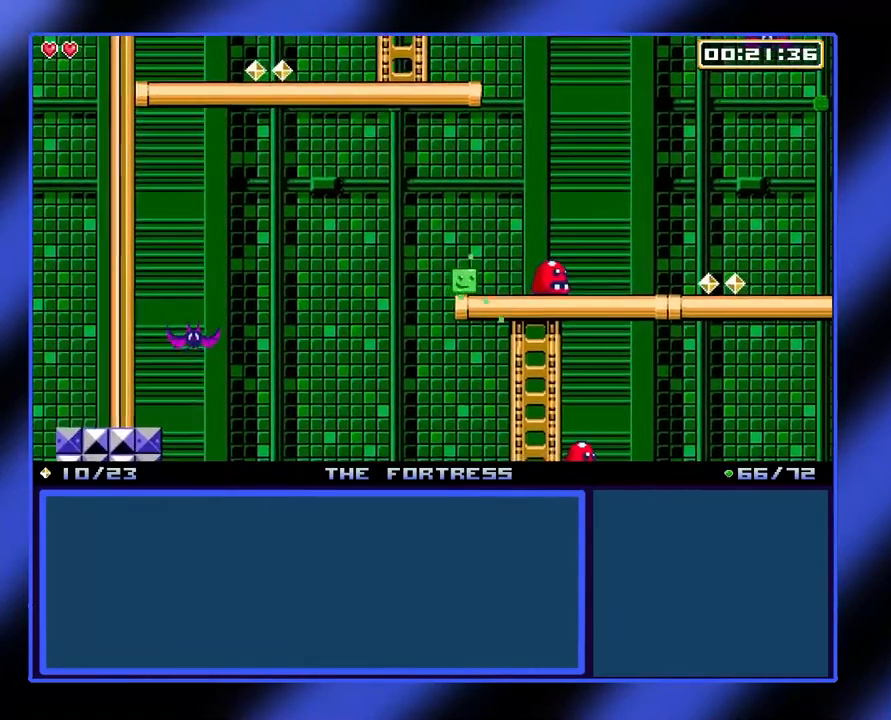
{"buttons": [], "left_stick": "right", "events": [[233, "A", "up"]]}
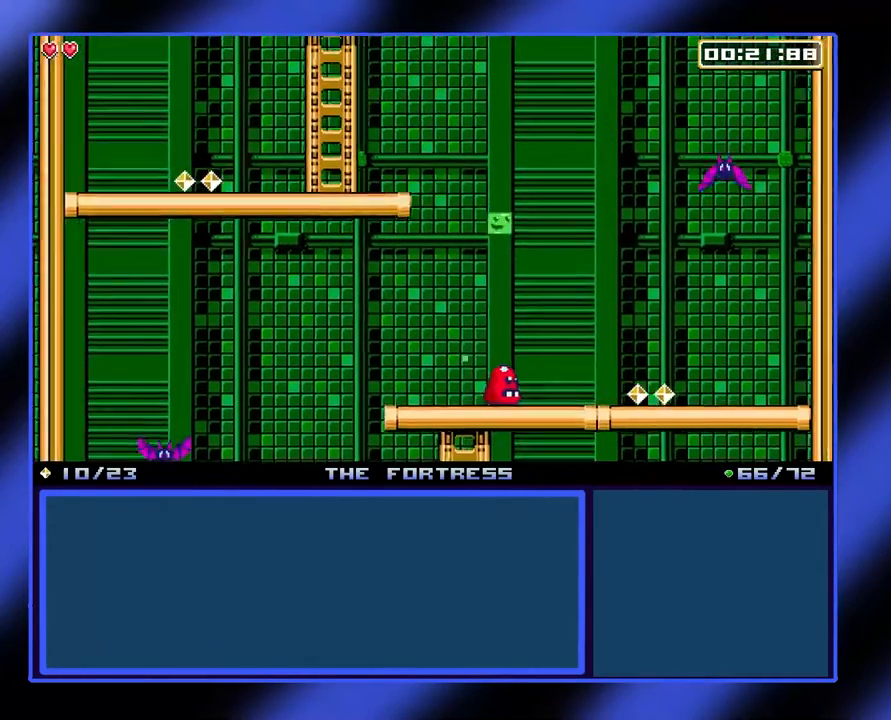
{"buttons": [], "left_stick": "right", "events": [[167, "A", "down"], [200, "A", "up"]]}
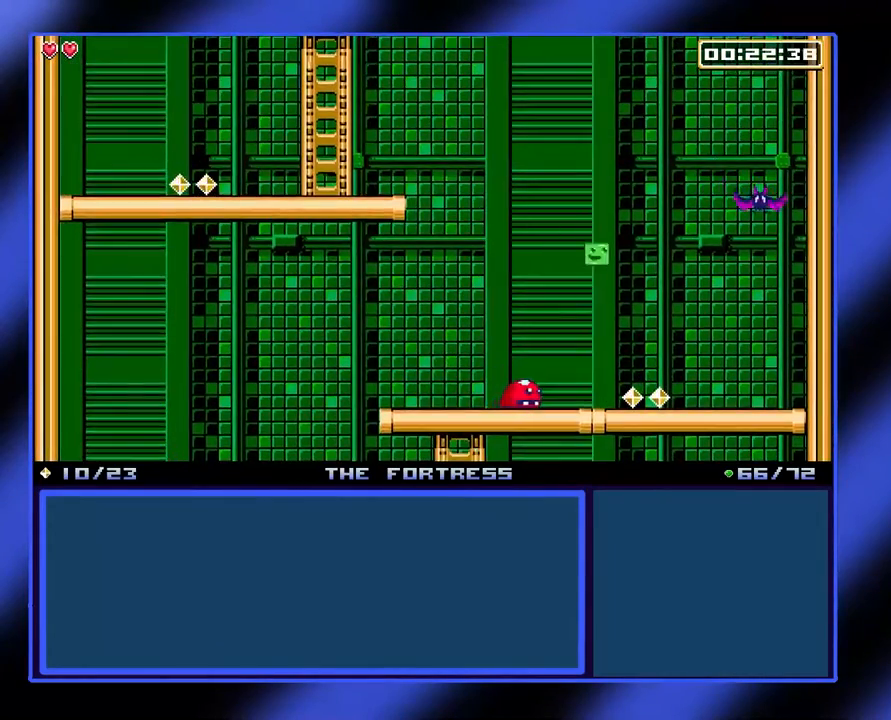
{"buttons": [], "left_stick": "center", "events": [[67, "left_stick", "center"], [200, "left_stick", "right"], [400, "left_stick", "center"]]}
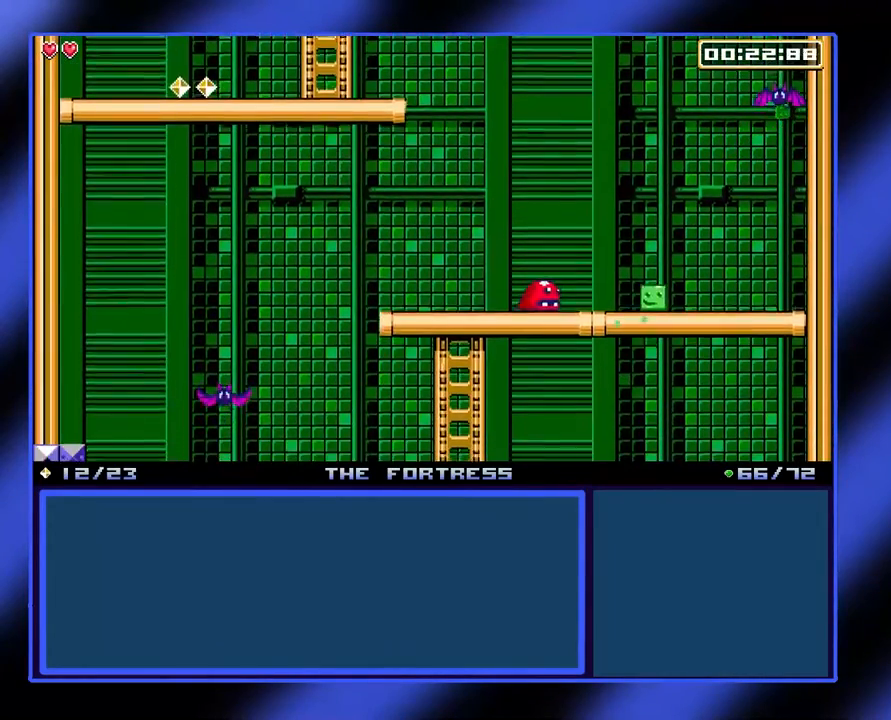
{"buttons": ["A"], "left_stick": "left", "events": [[67, "left_stick", "left"], [167, "A", "down"]]}
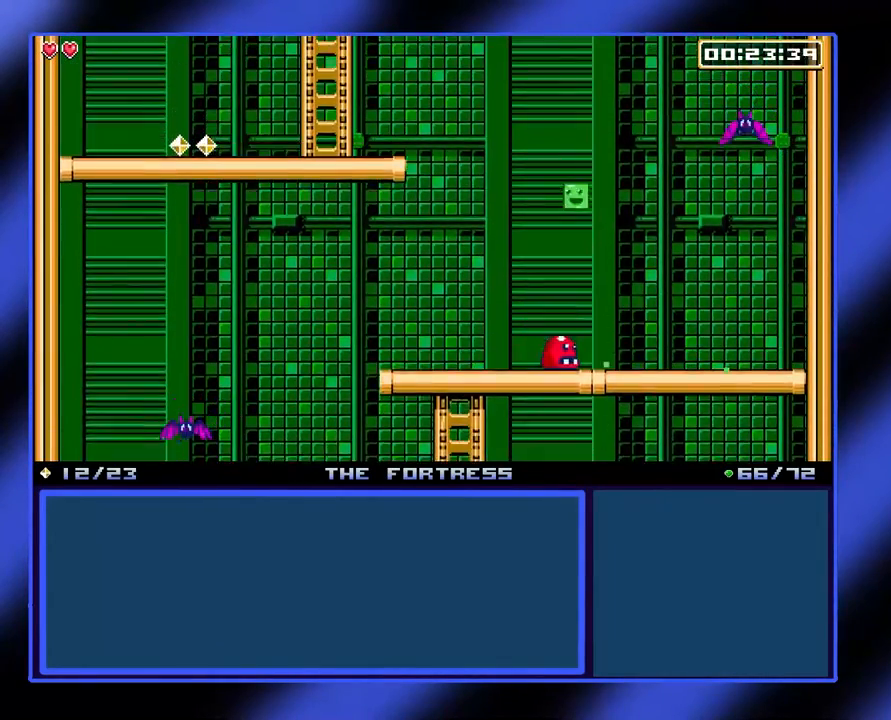
{"buttons": [], "left_stick": "center", "events": [[67, "A", "up"], [500, "left_stick", "center"]]}
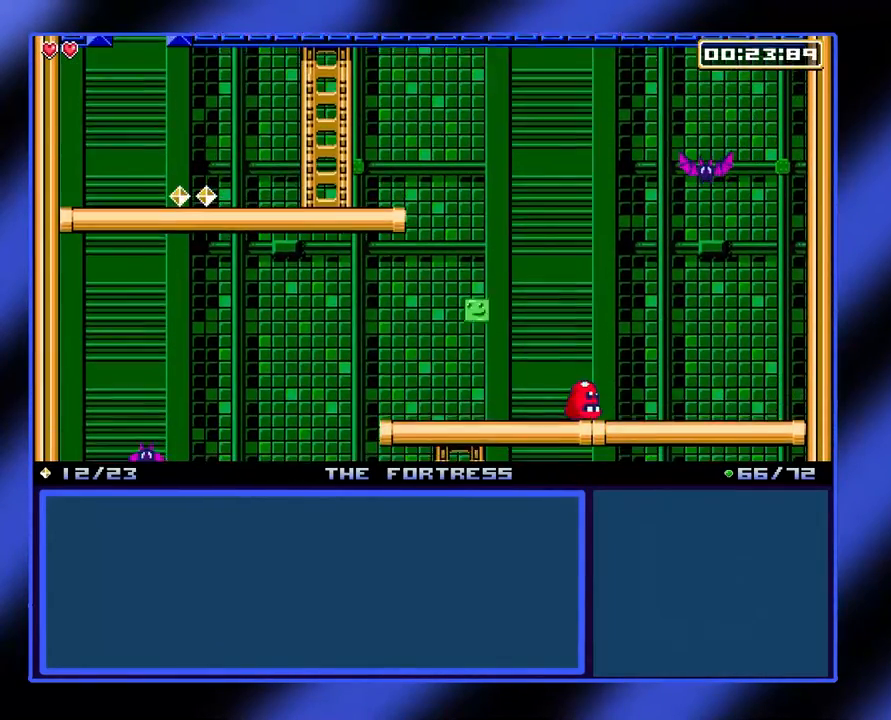
{"buttons": ["A"], "left_stick": "left", "events": [[233, "A", "down"], [333, "left_stick", "left"], [367, "A", "up"], [433, "A", "down"]]}
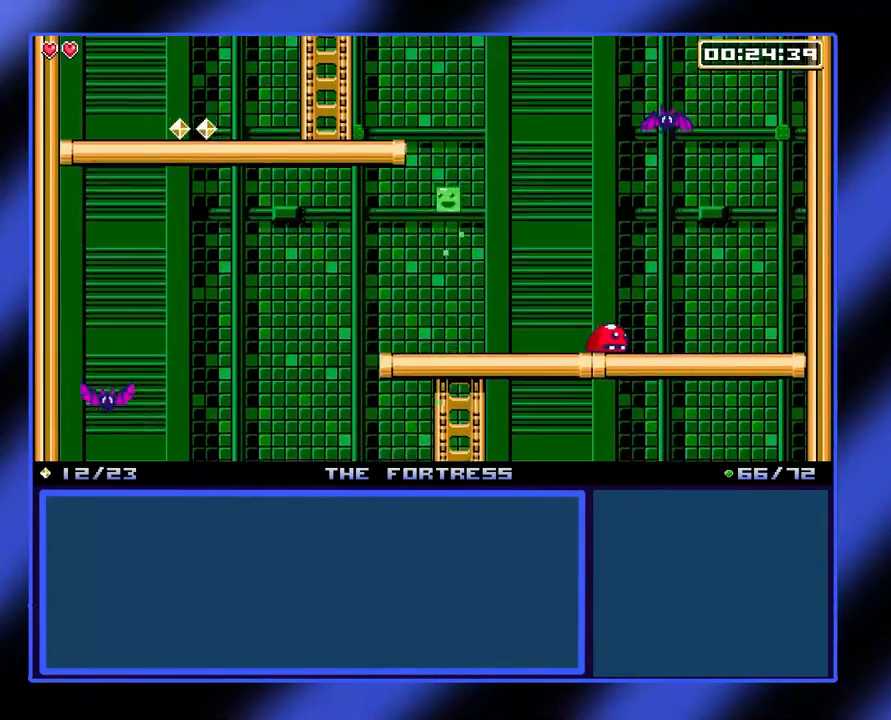
{"buttons": [], "left_stick": "left", "events": [[267, "A", "up"]]}
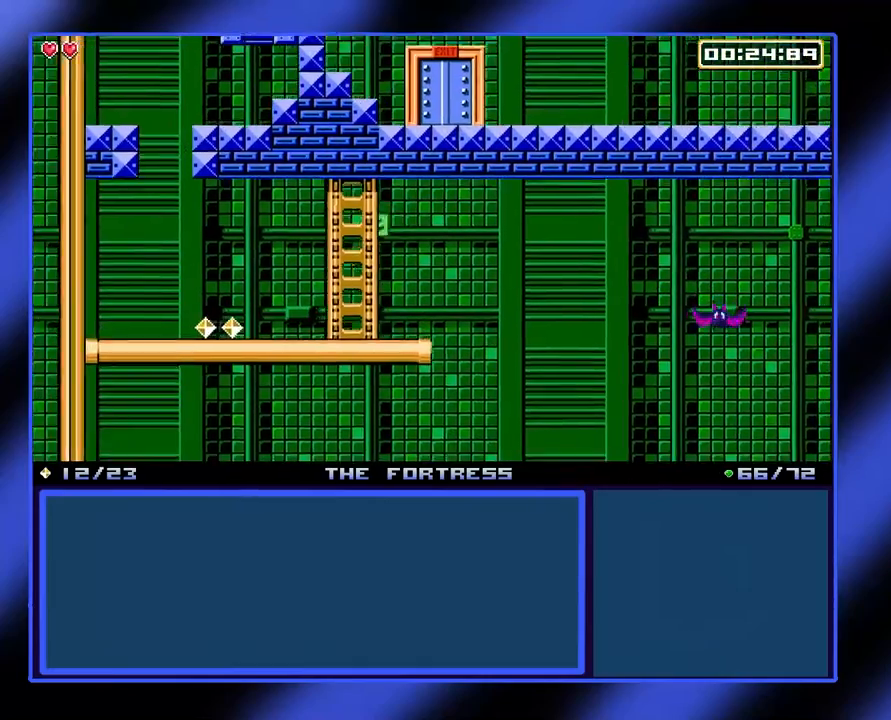
{"buttons": [], "left_stick": "left", "events": []}
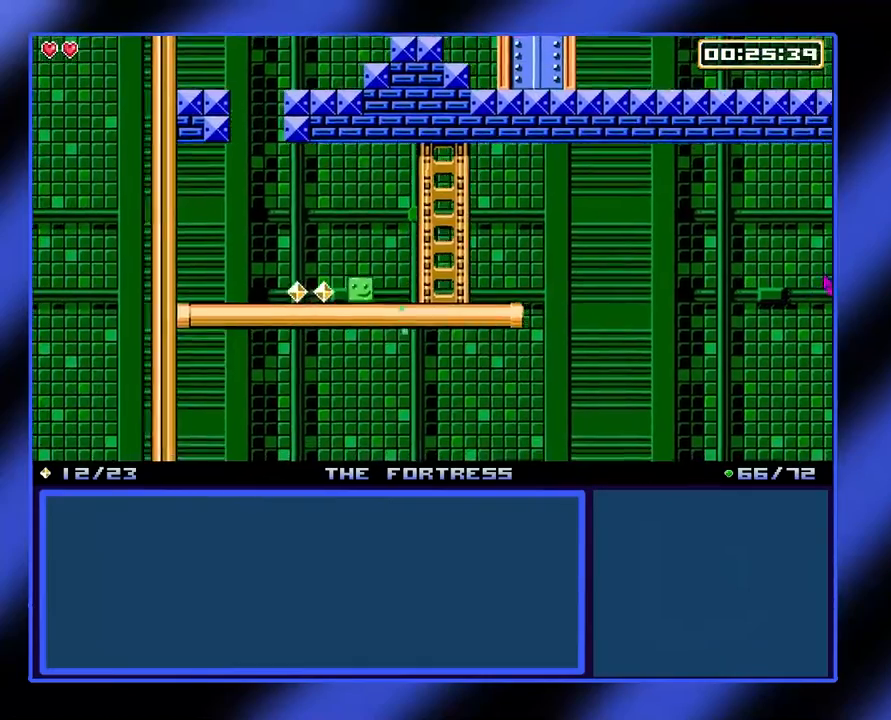
{"buttons": ["A"], "left_stick": "center", "events": [[300, "A", "down"], [300, "left_stick", "center"]]}
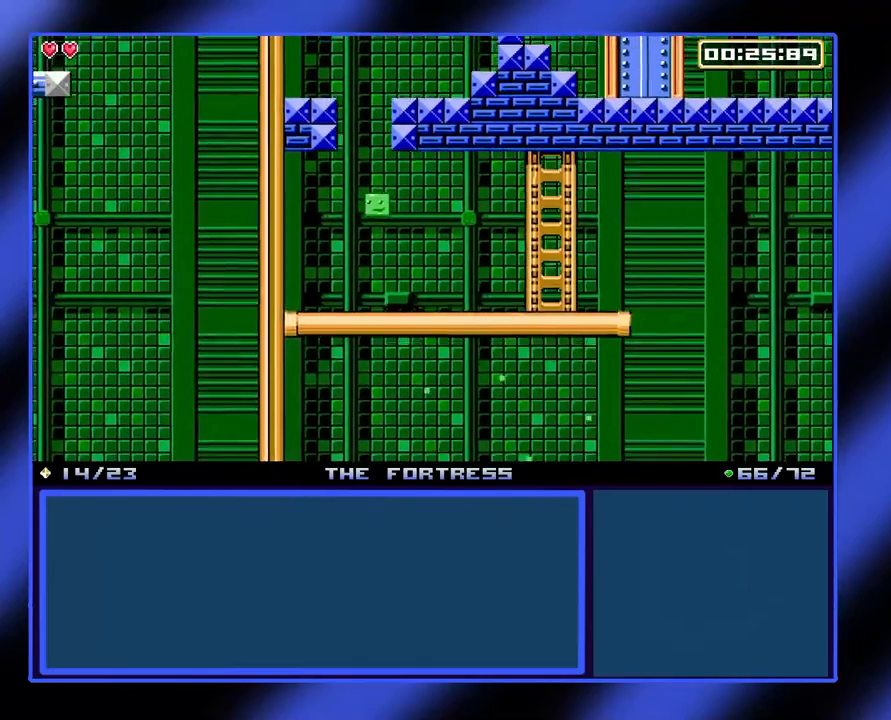
{"buttons": ["A"], "left_stick": "center", "events": [[33, "A", "up"], [400, "A", "down"]]}
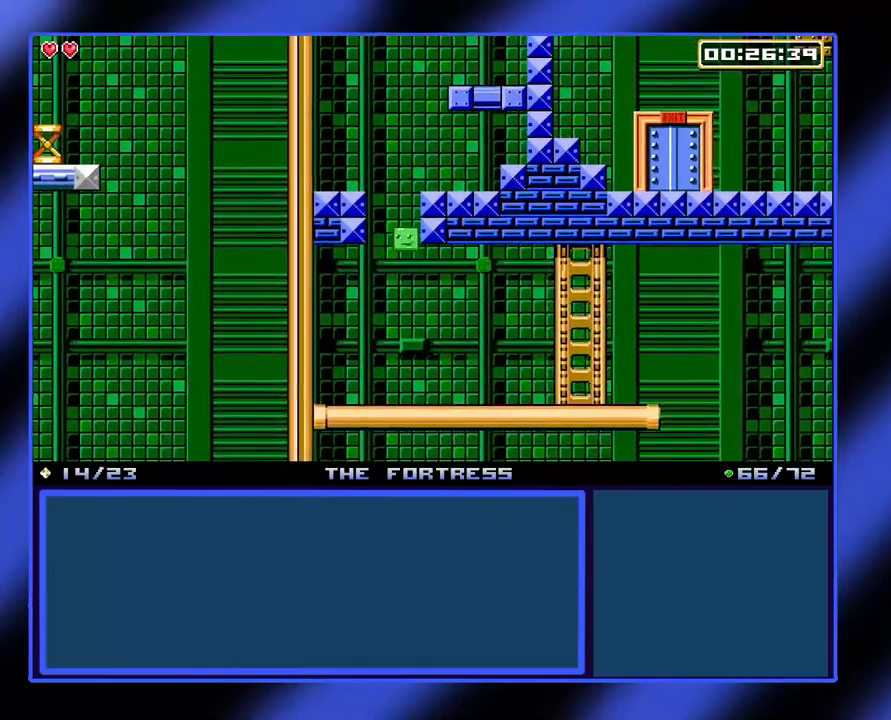
{"buttons": [], "left_stick": "center", "events": [[233, "left_stick", "right"], [333, "A", "up"], [500, "left_stick", "center"]]}
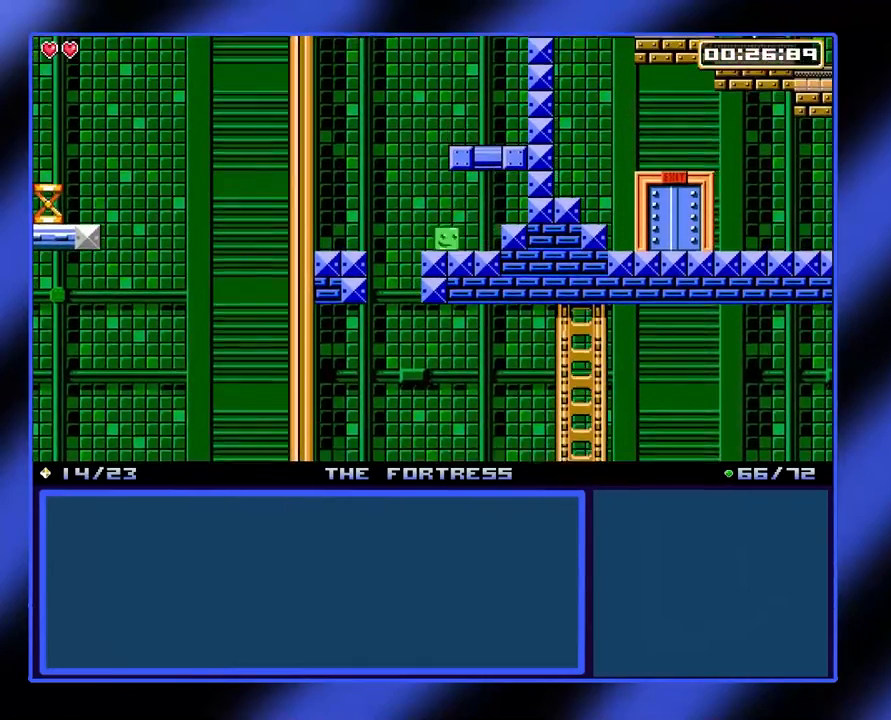
{"buttons": ["A"], "left_stick": "right", "events": [[167, "left_stick", "left"], [367, "A", "down"], [500, "left_stick", "right"]]}
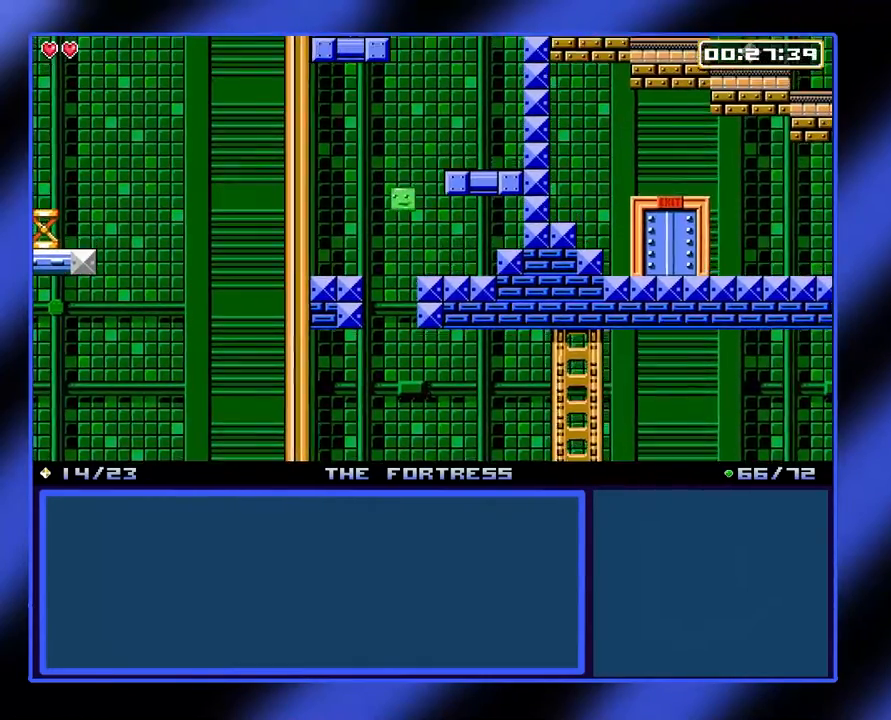
{"buttons": [], "left_stick": "center", "events": [[167, "A", "up"], [467, "left_stick", "center"]]}
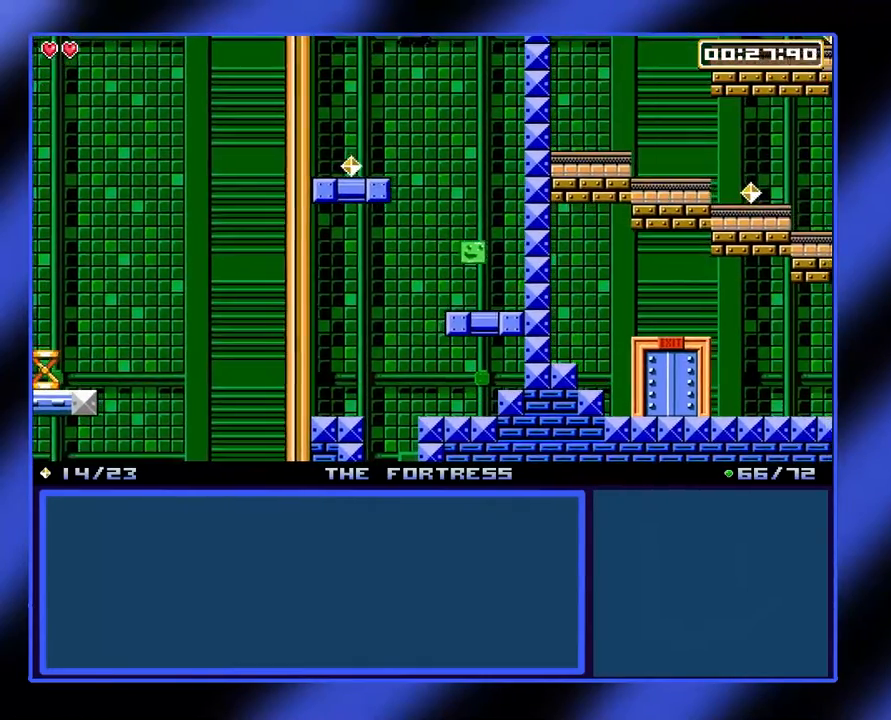
{"buttons": [], "left_stick": "center", "events": [[167, "left_stick", "up-right"], [400, "left_stick", "center"]]}
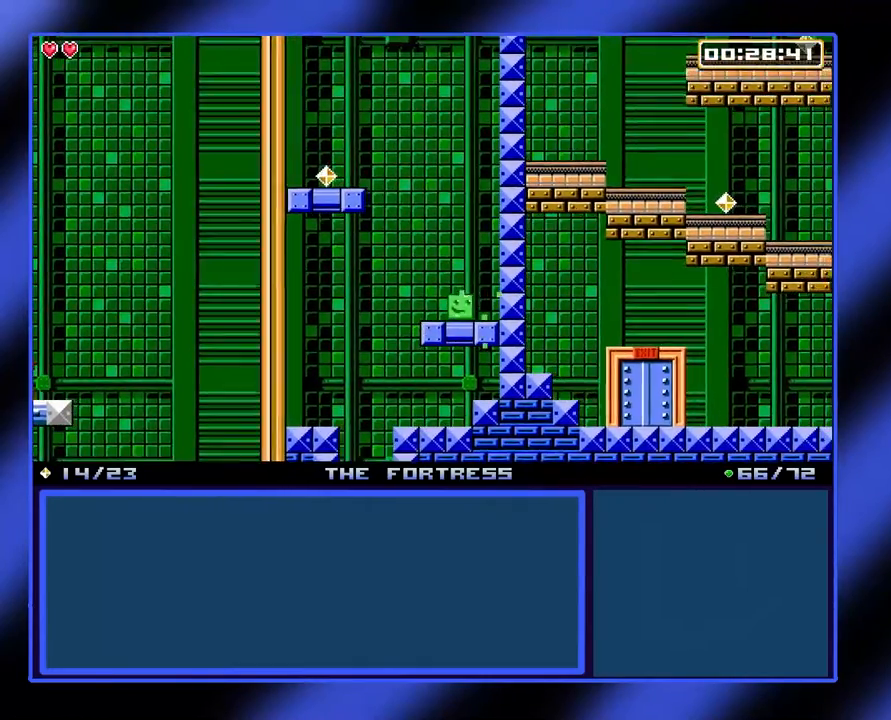
{"buttons": ["A"], "left_stick": "left", "events": [[33, "left_stick", "left"], [67, "A", "down"]]}